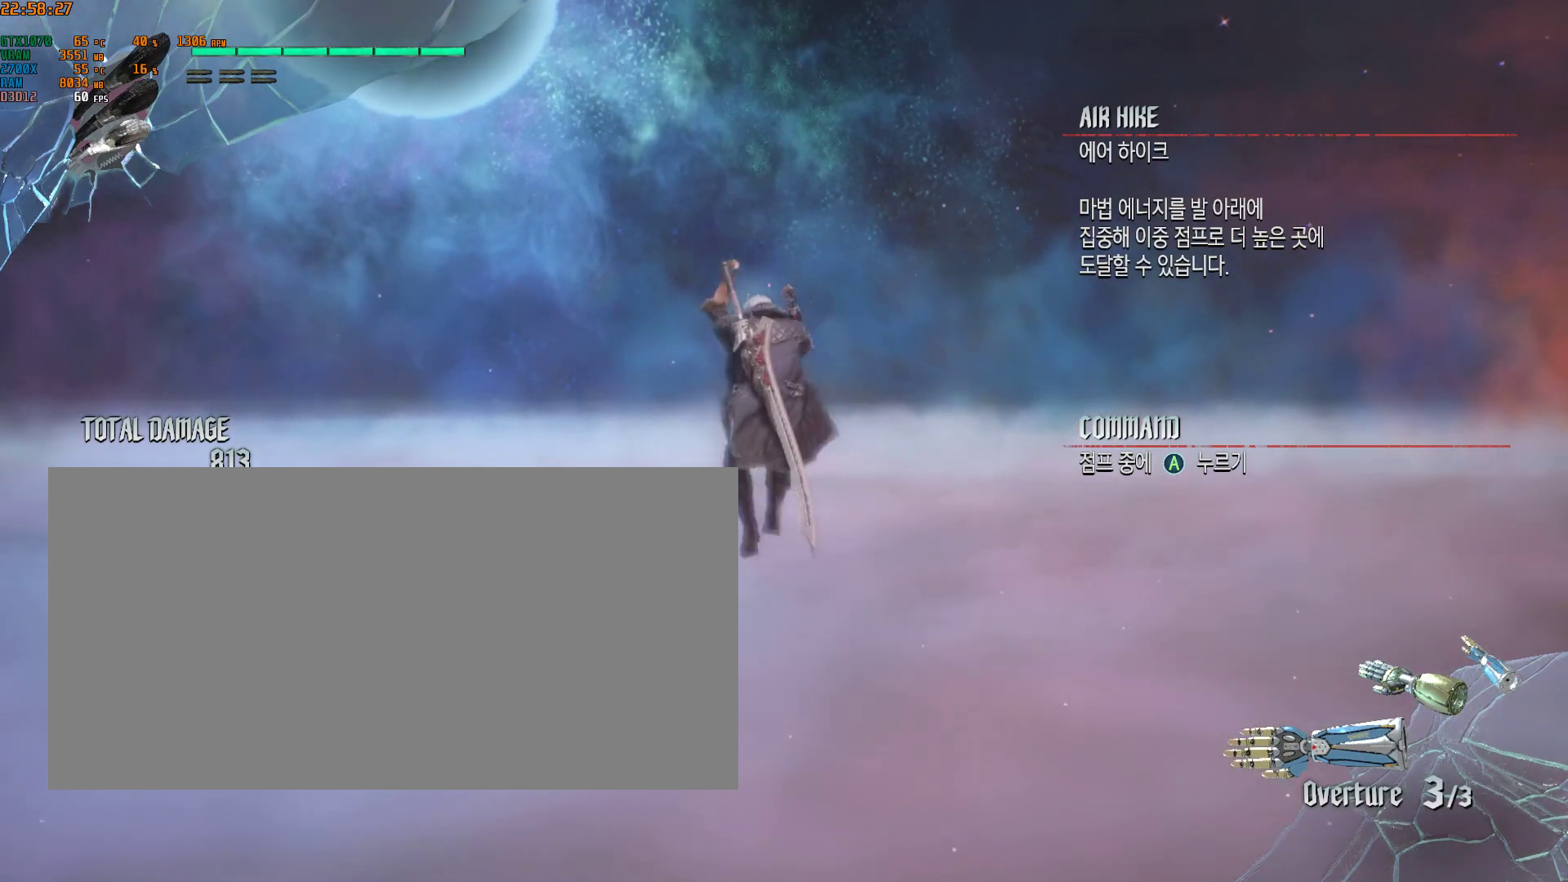
Gameplay with a controller (Xbox layout); each line is a JSON object with the inputs held at the frame after it. "events" lists button and stick changes between this image and that frame as [ms after this image, input, new state], when the widget could be followed in between. Not read: DPAD_DOWN DPAD_LEFT DPAD_RIGHT DPAD_UP HOME L1 L2 L3 R1 R2 R3 TOUCHPAD other_buttons right_stick.
{"buttons": [], "left_stick": "up", "events": []}
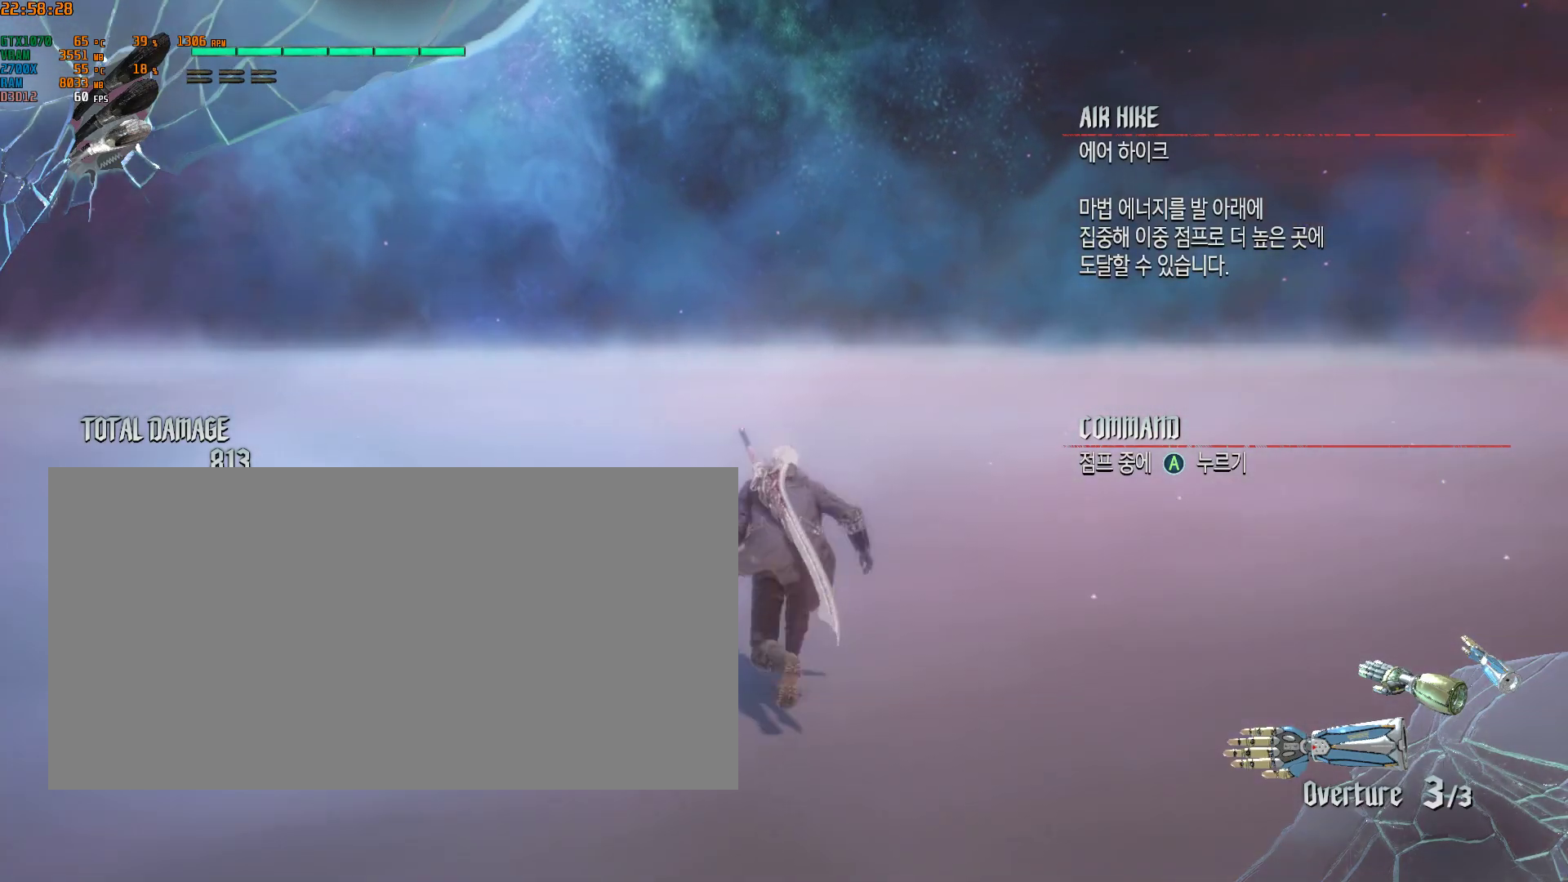
{"buttons": [], "left_stick": "center", "events": [[250, "left_stick", "center"]]}
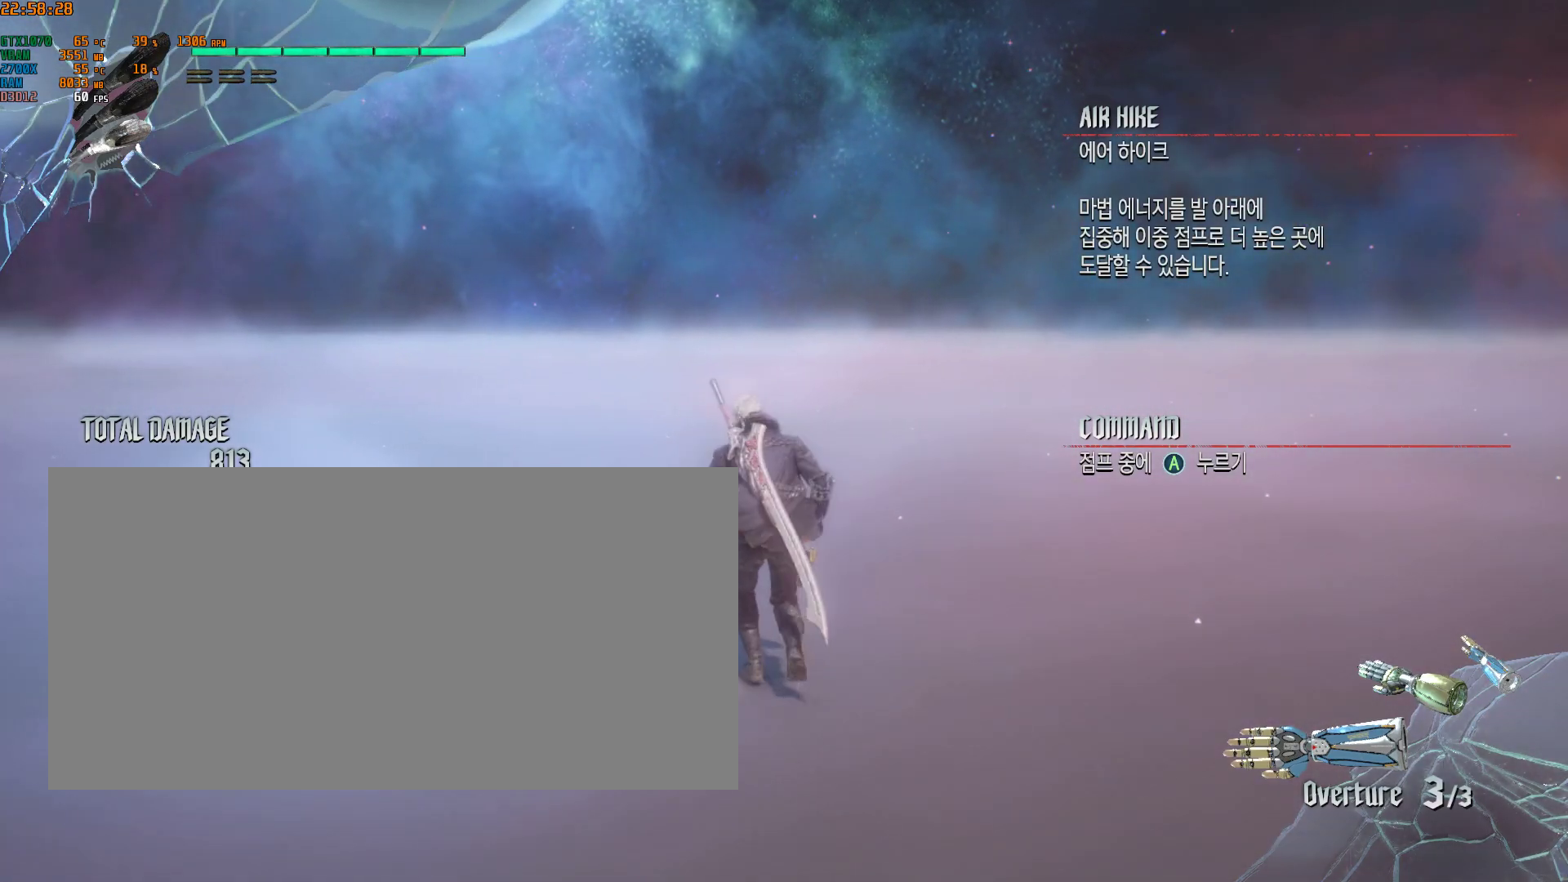
{"buttons": [], "left_stick": "center", "events": []}
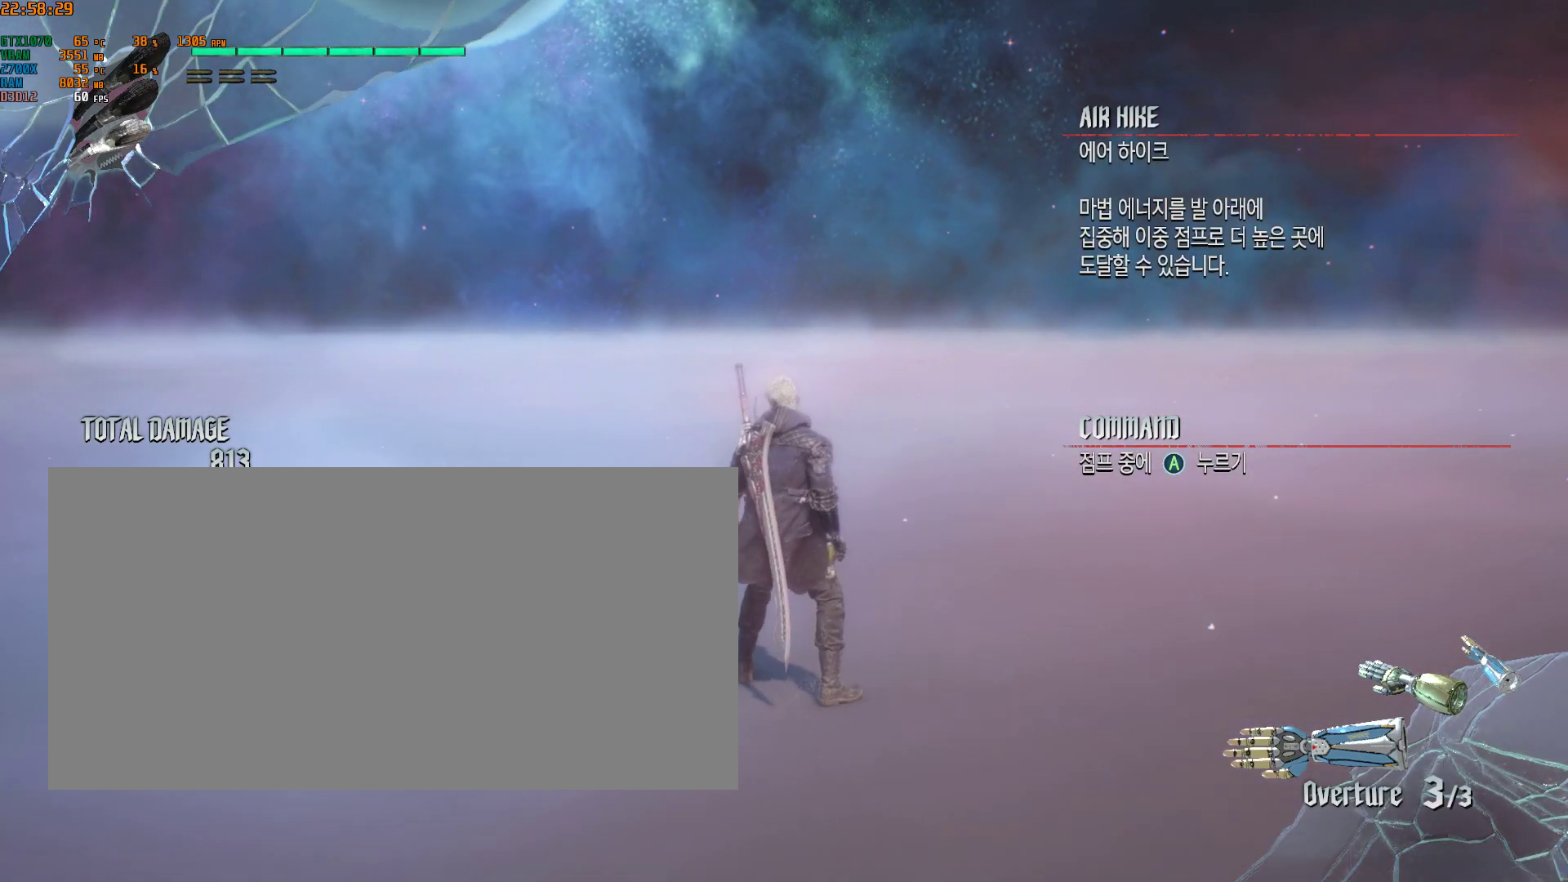
{"buttons": [], "left_stick": "center", "events": [[250, "left_stick", "down-right"], [500, "left_stick", "center"]]}
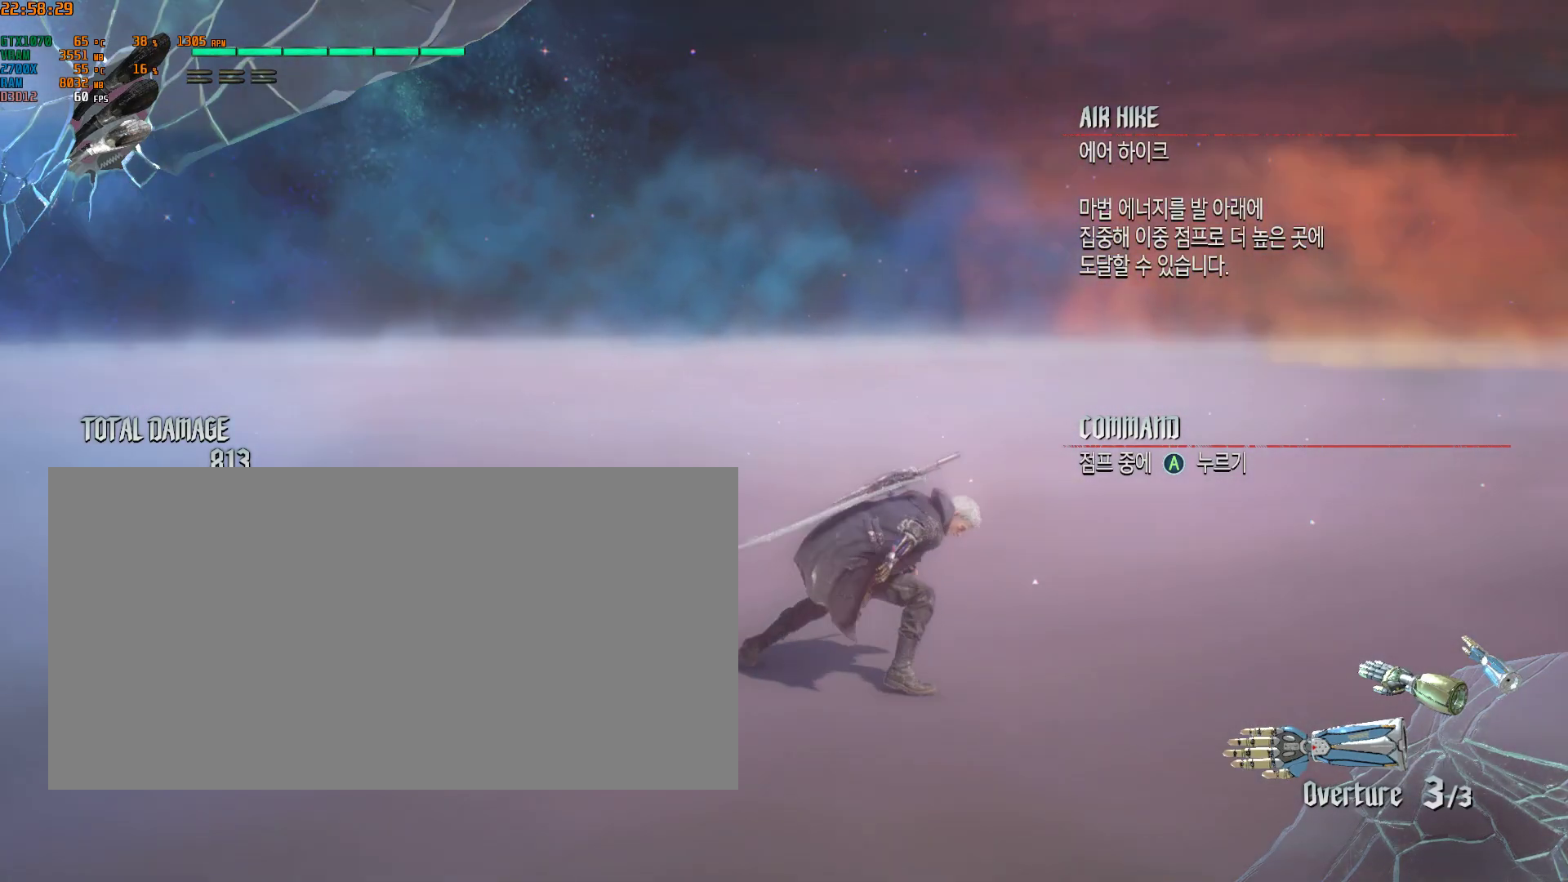
{"buttons": [], "left_stick": "center", "events": []}
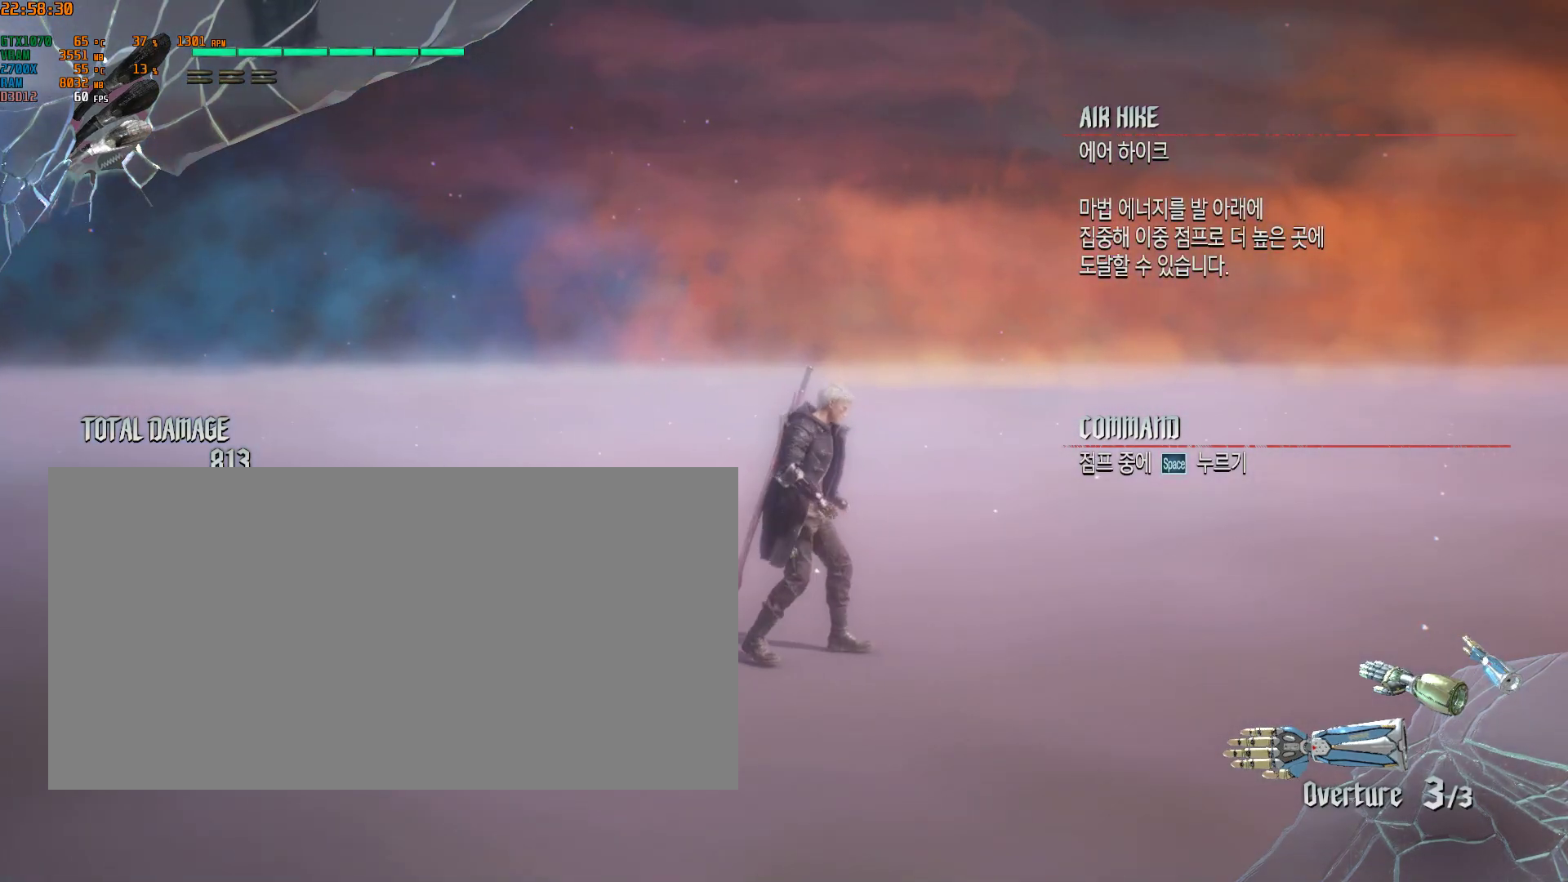
{"buttons": [], "left_stick": "center", "events": []}
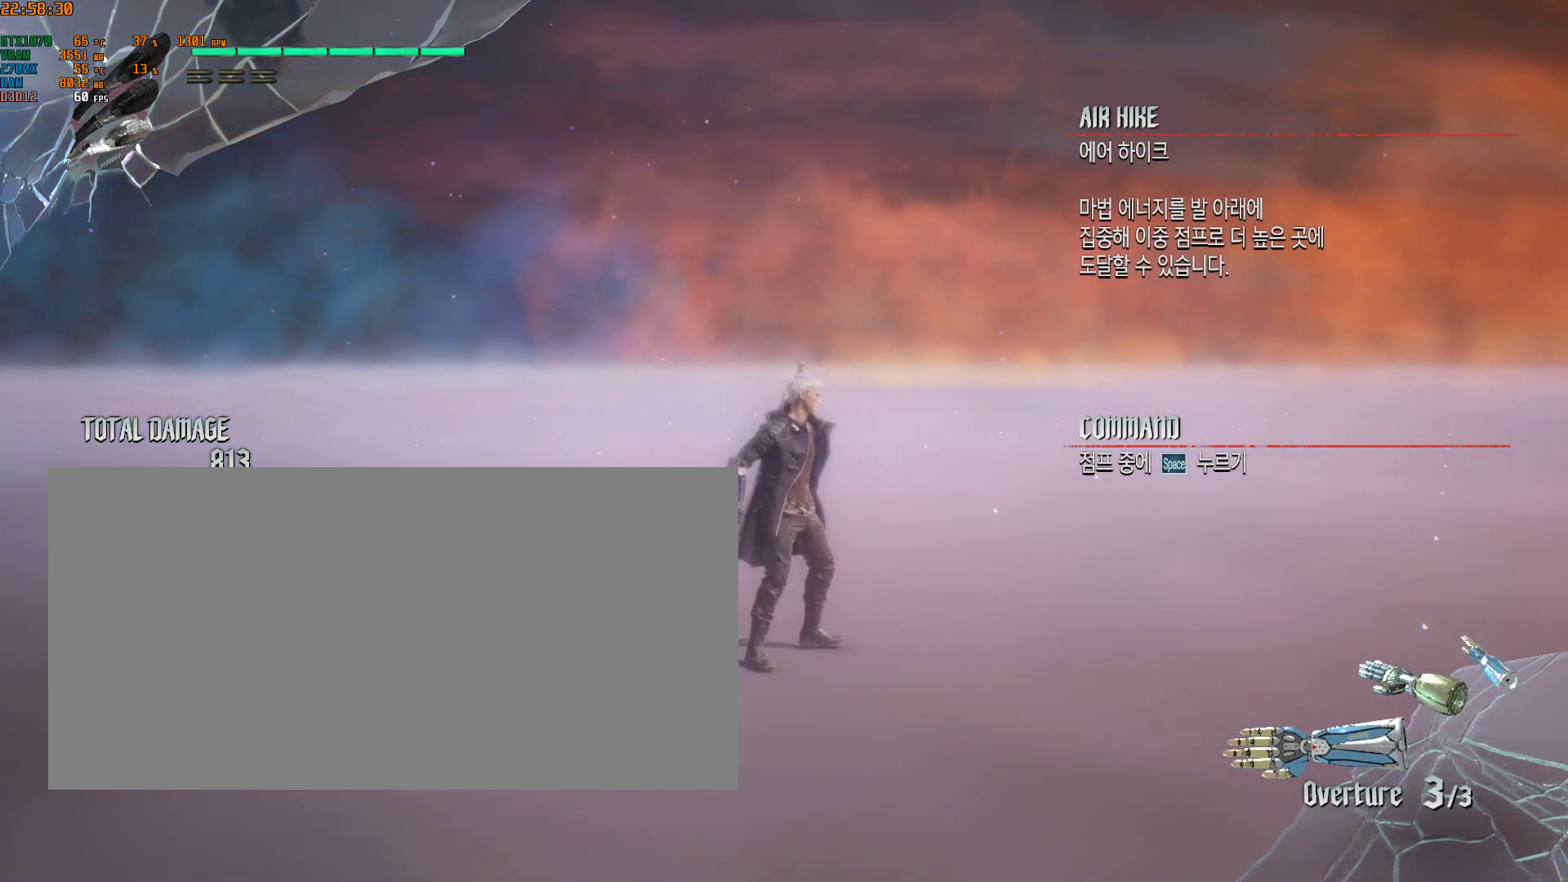
{"buttons": [], "left_stick": "center", "events": [[333, "SELECT", "down"], [467, "SELECT", "up"]]}
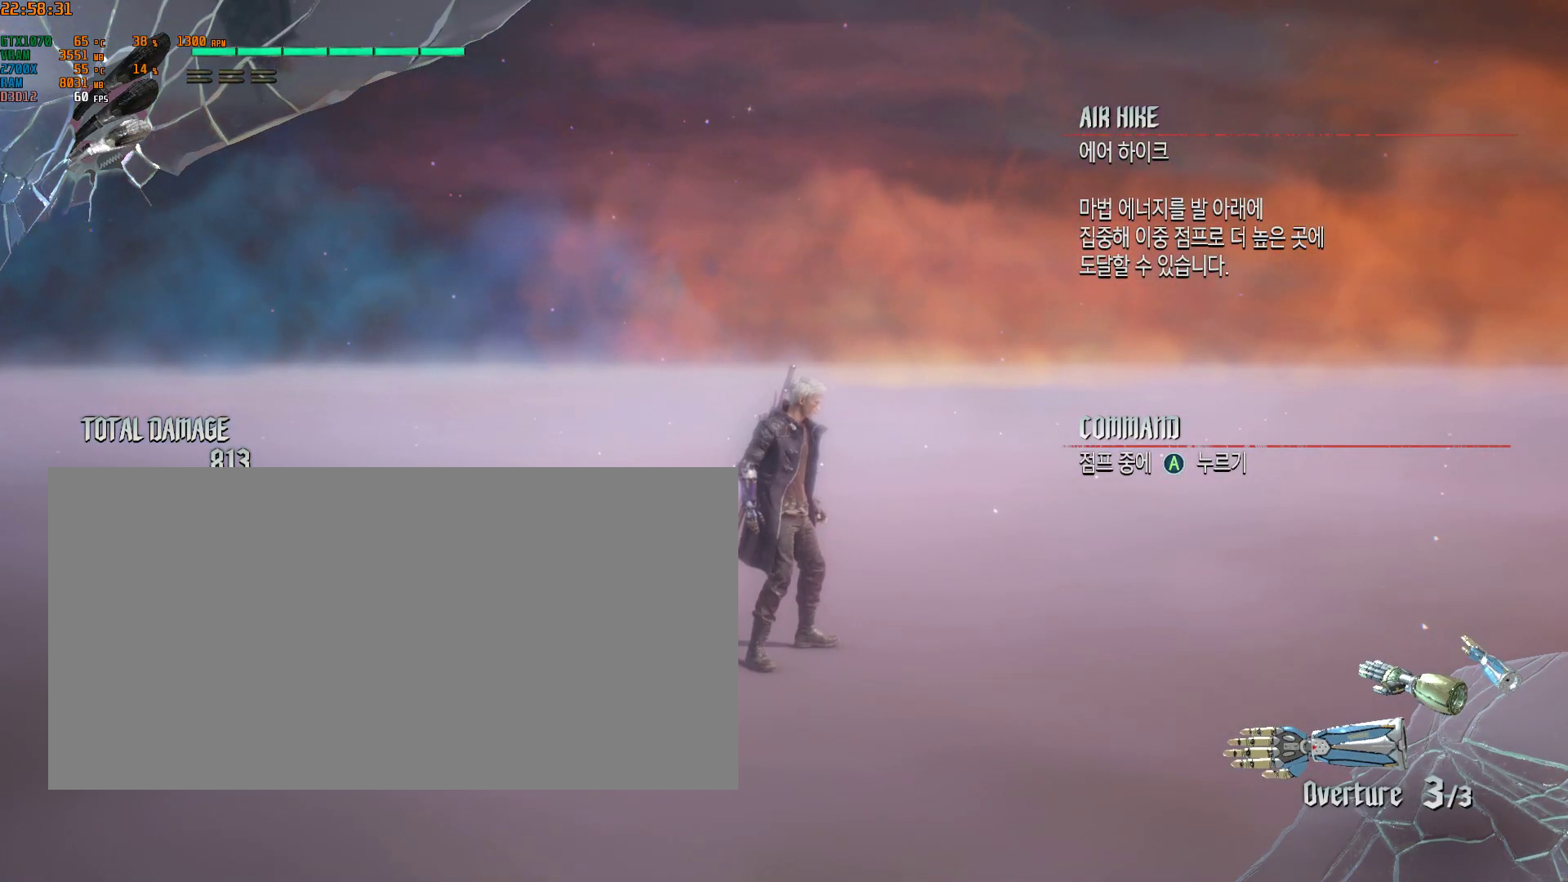
{"buttons": [], "left_stick": "center", "events": []}
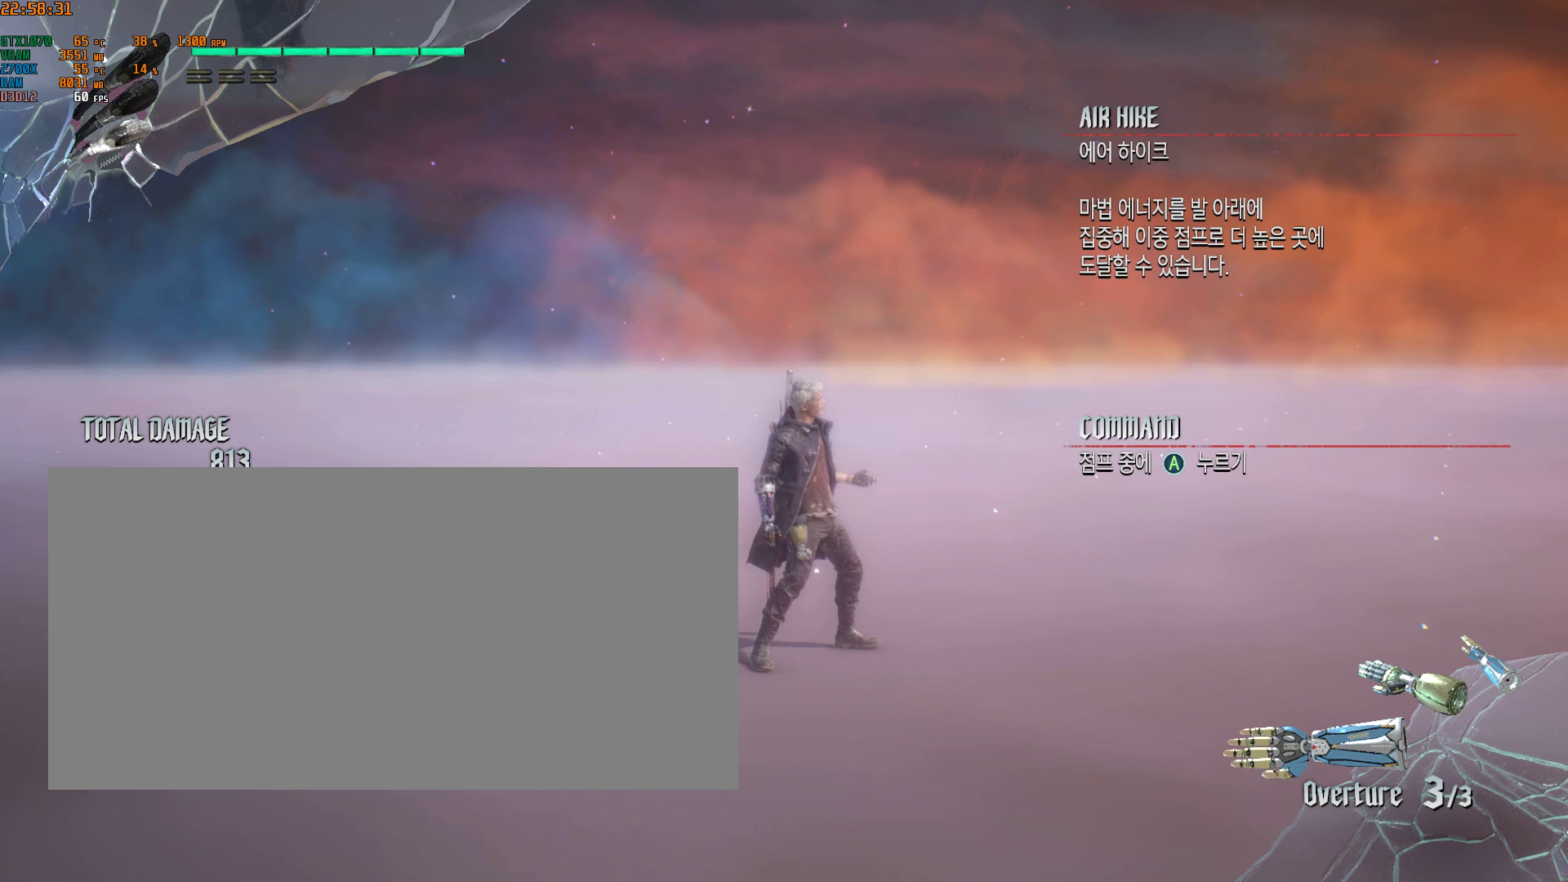
{"buttons": [], "left_stick": "center", "events": [[133, "SELECT", "down"], [250, "SELECT", "up"]]}
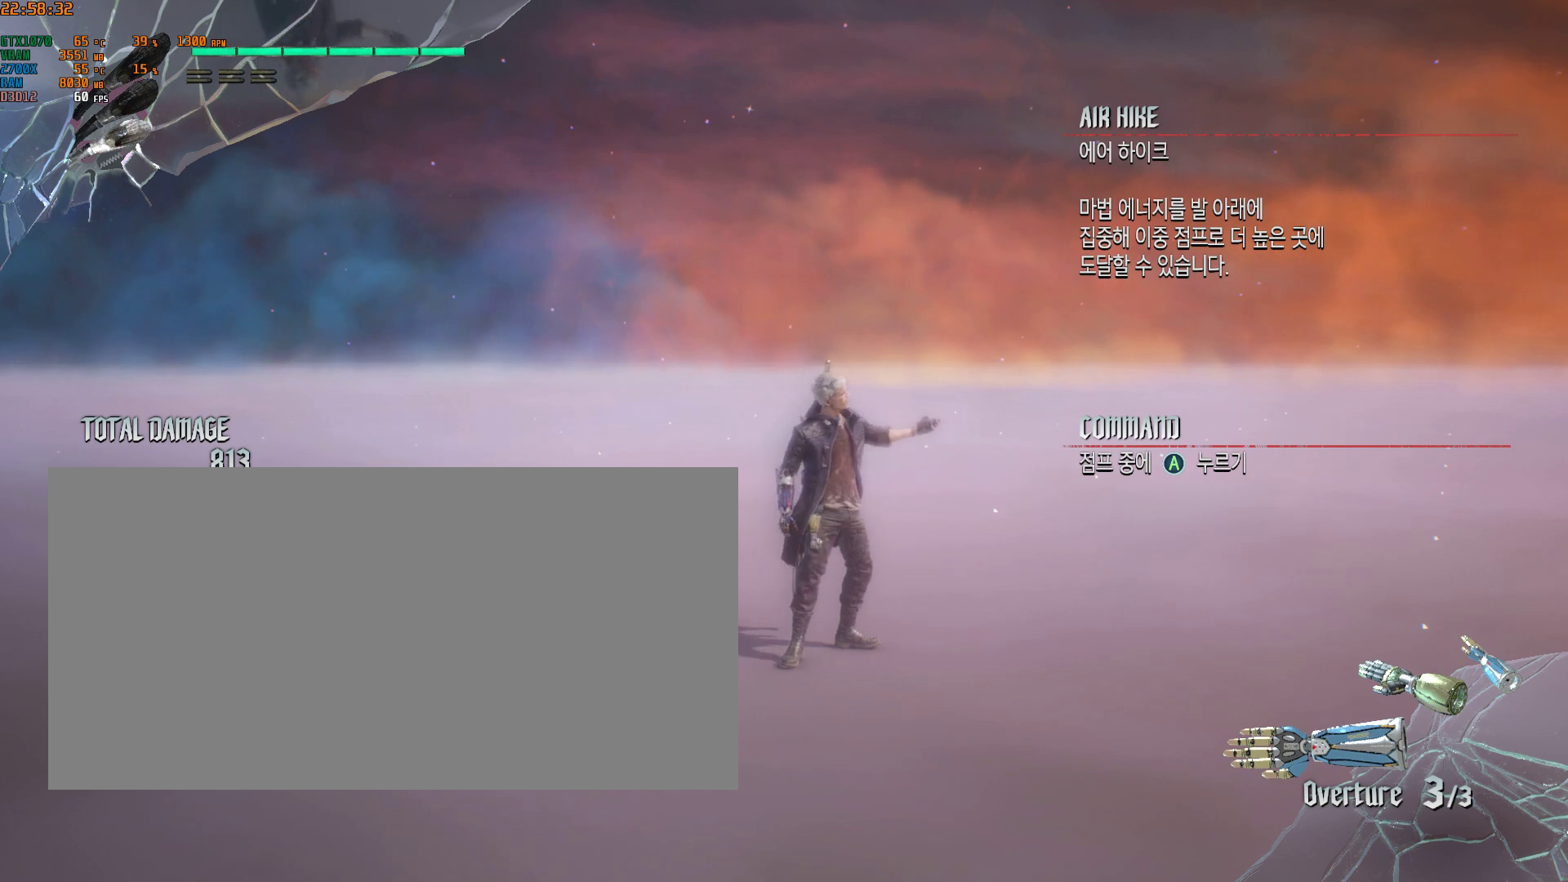
{"buttons": [], "left_stick": "center", "events": [[167, "SELECT", "down"], [300, "SELECT", "up"]]}
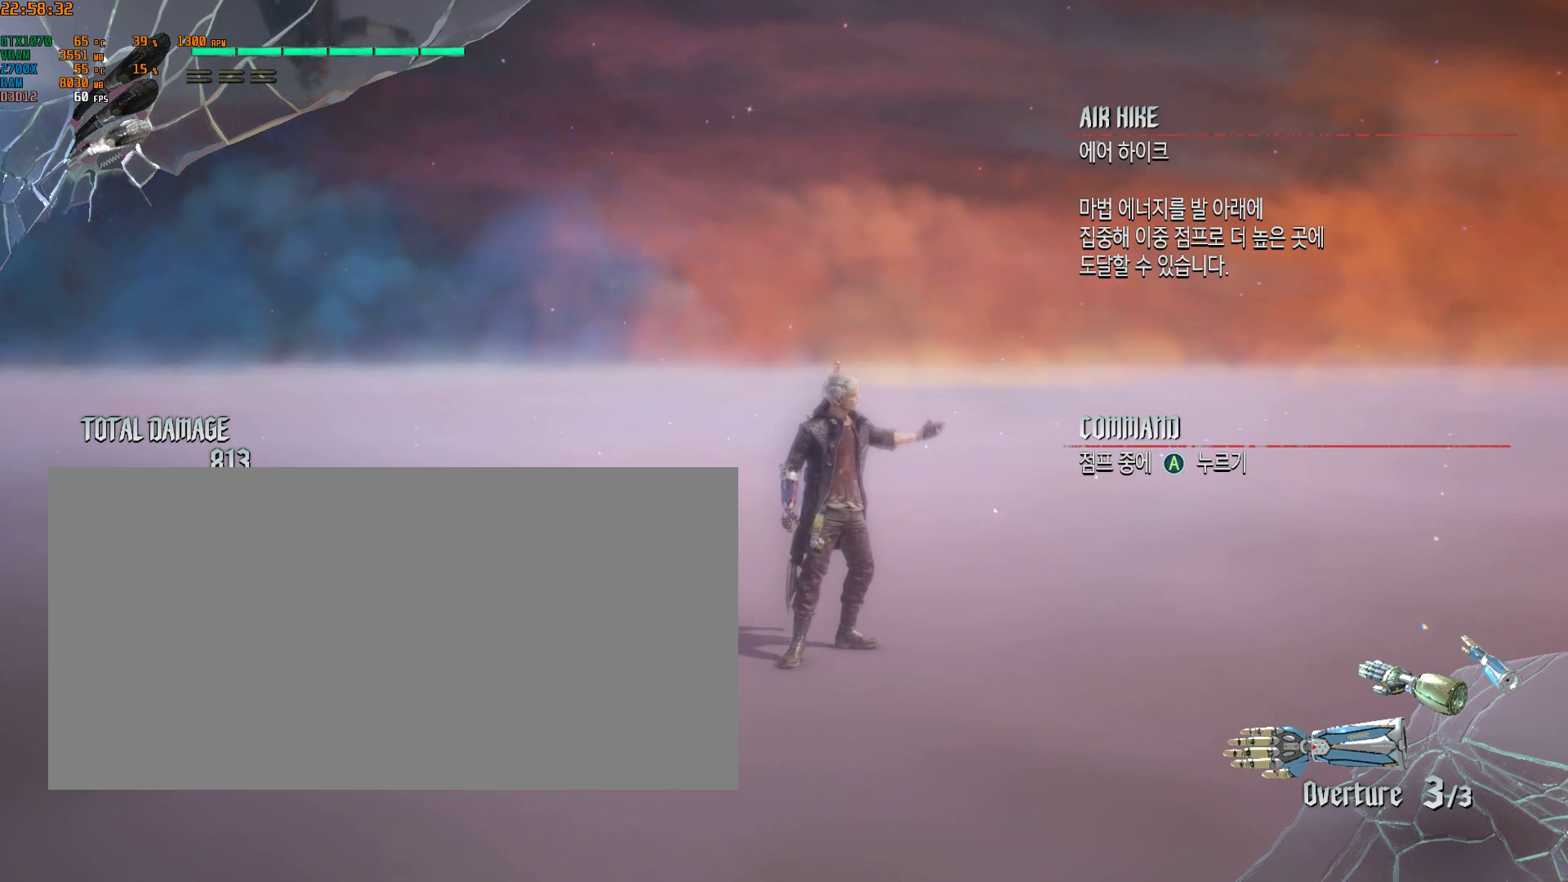
{"buttons": [], "left_stick": "center", "events": []}
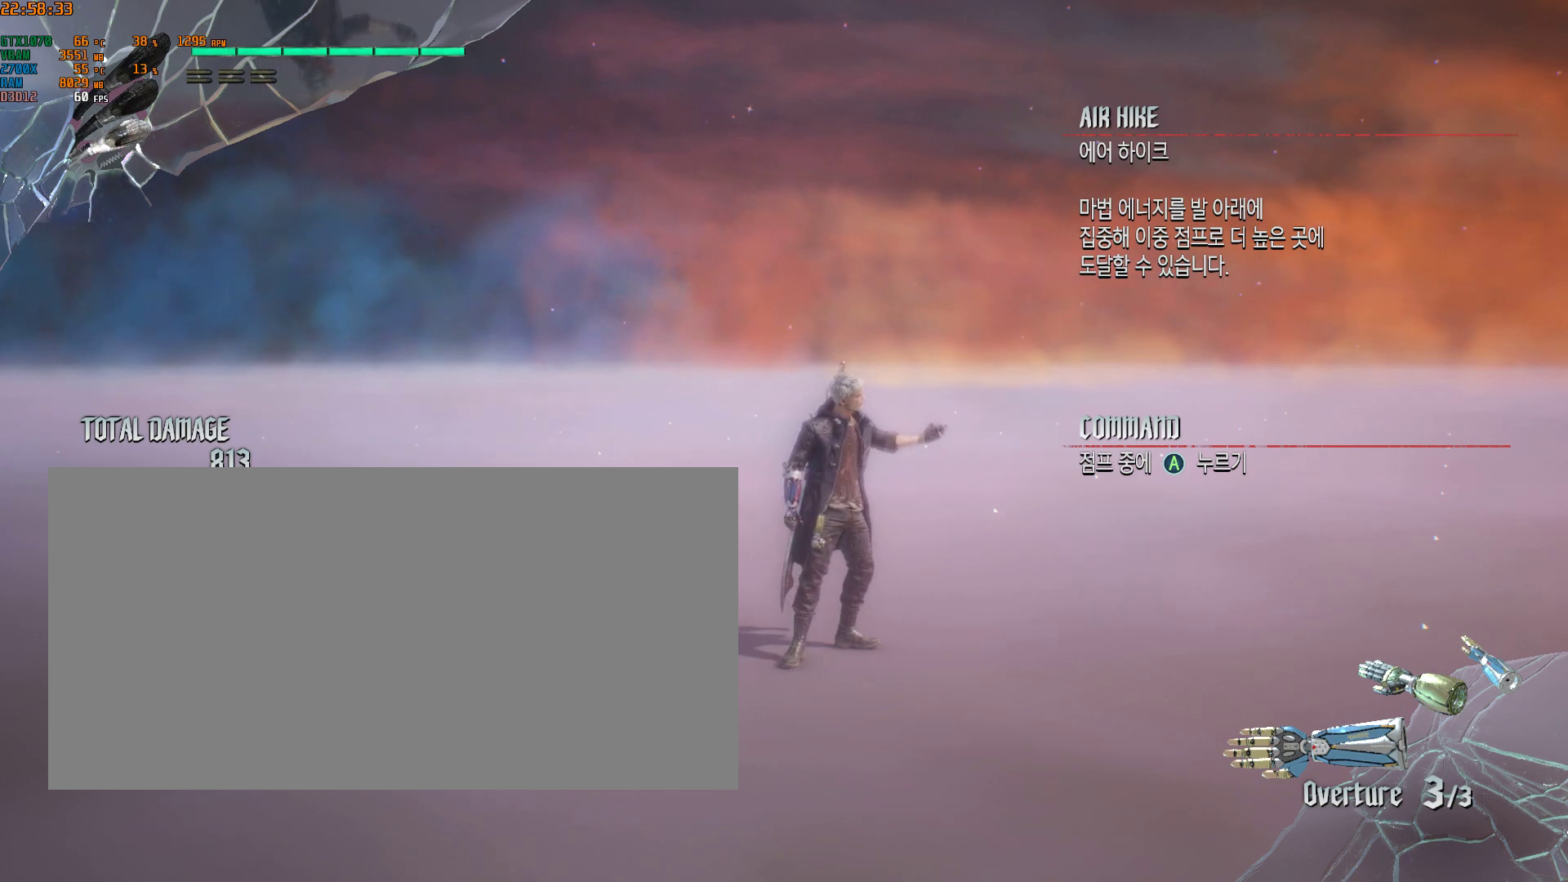
{"buttons": [], "left_stick": "down-left", "events": [[417, "left_stick", "down-left"]]}
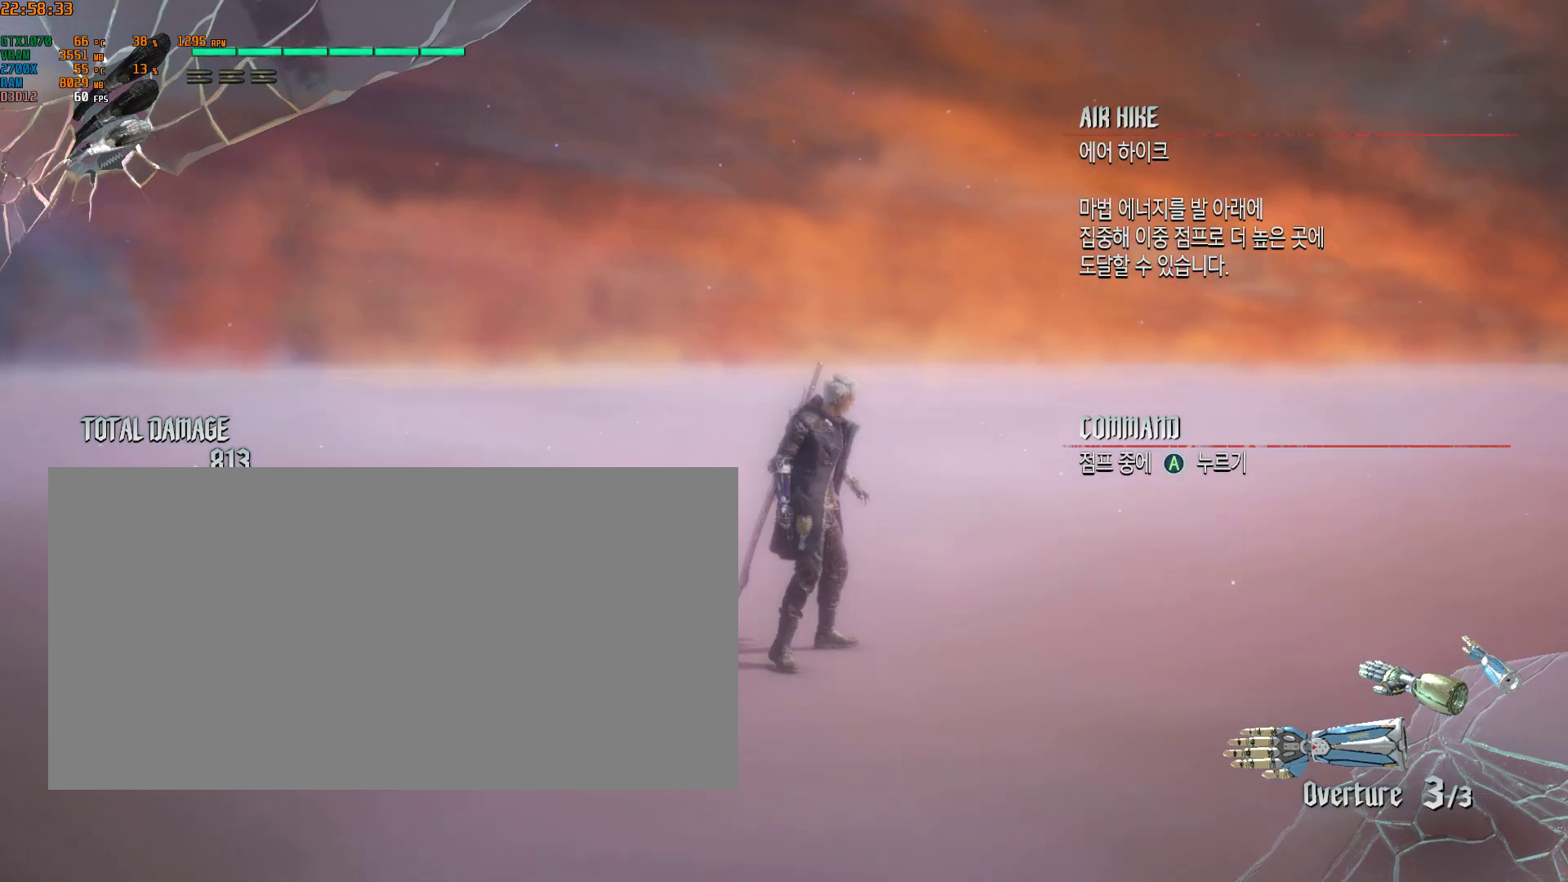
{"buttons": [], "left_stick": "down-right", "events": [[250, "left_stick", "center"], [333, "left_stick", "right"], [450, "left_stick", "down-right"]]}
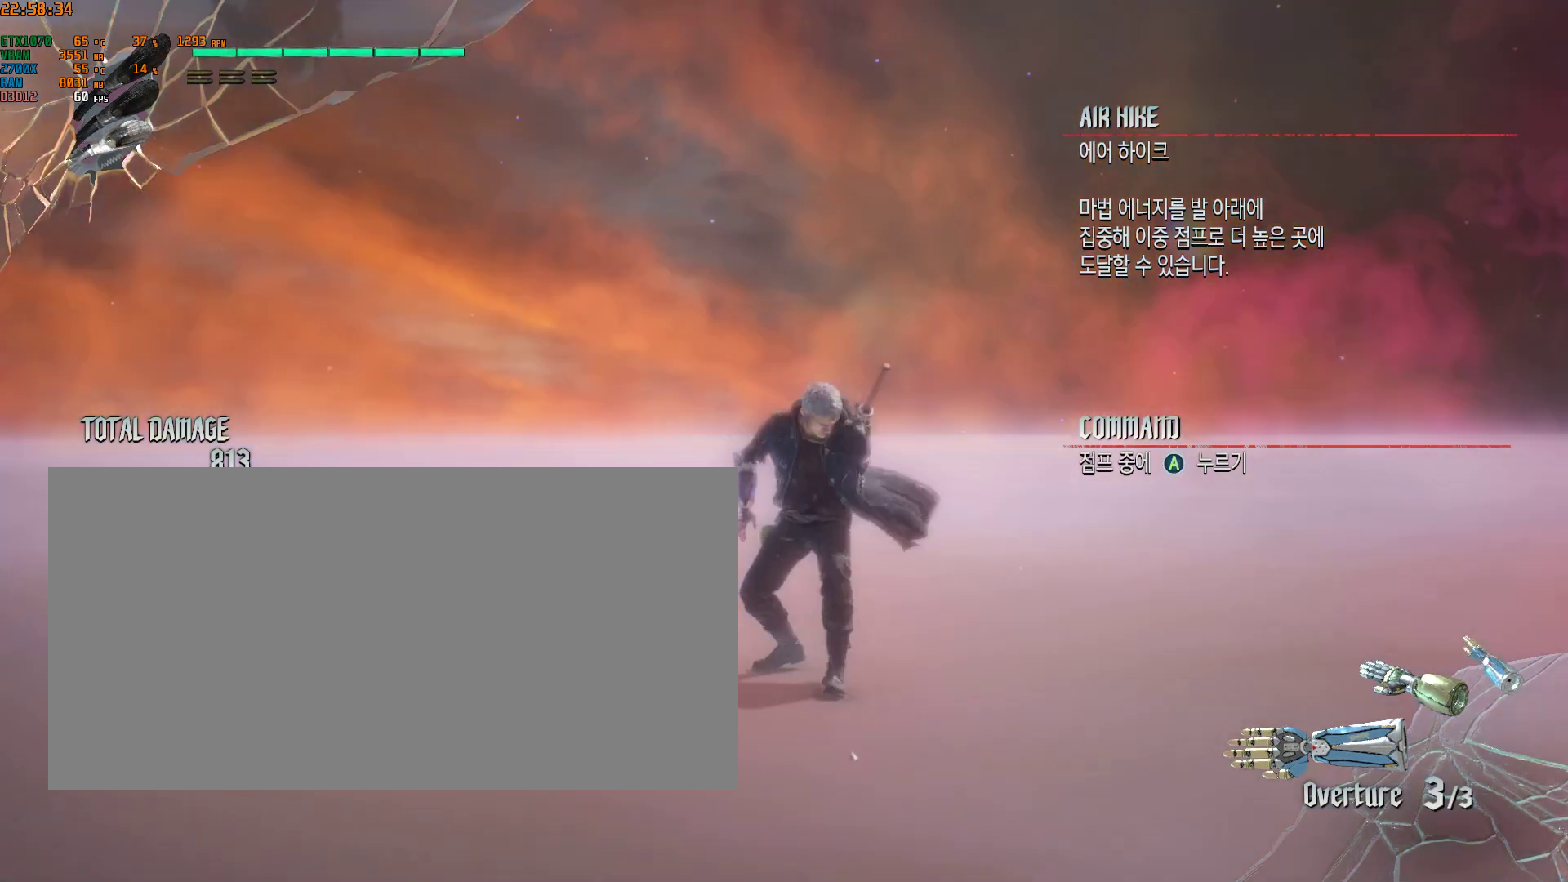
{"buttons": [], "left_stick": "center", "events": [[100, "left_stick", "down"], [350, "left_stick", "center"]]}
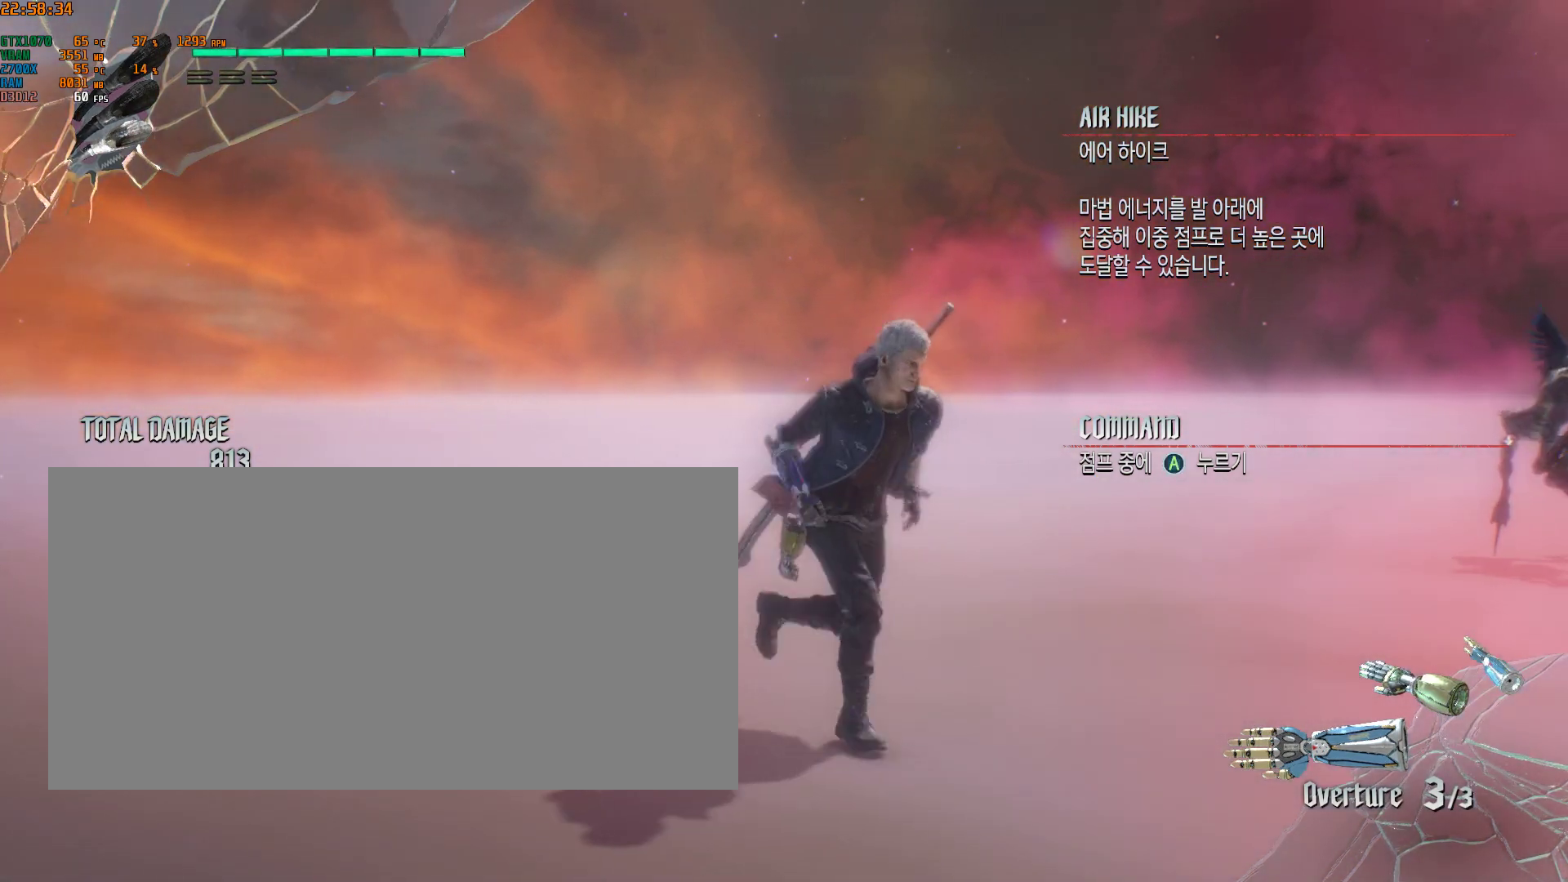
{"buttons": ["SELECT"], "left_stick": "center", "events": [[433, "SELECT", "down"]]}
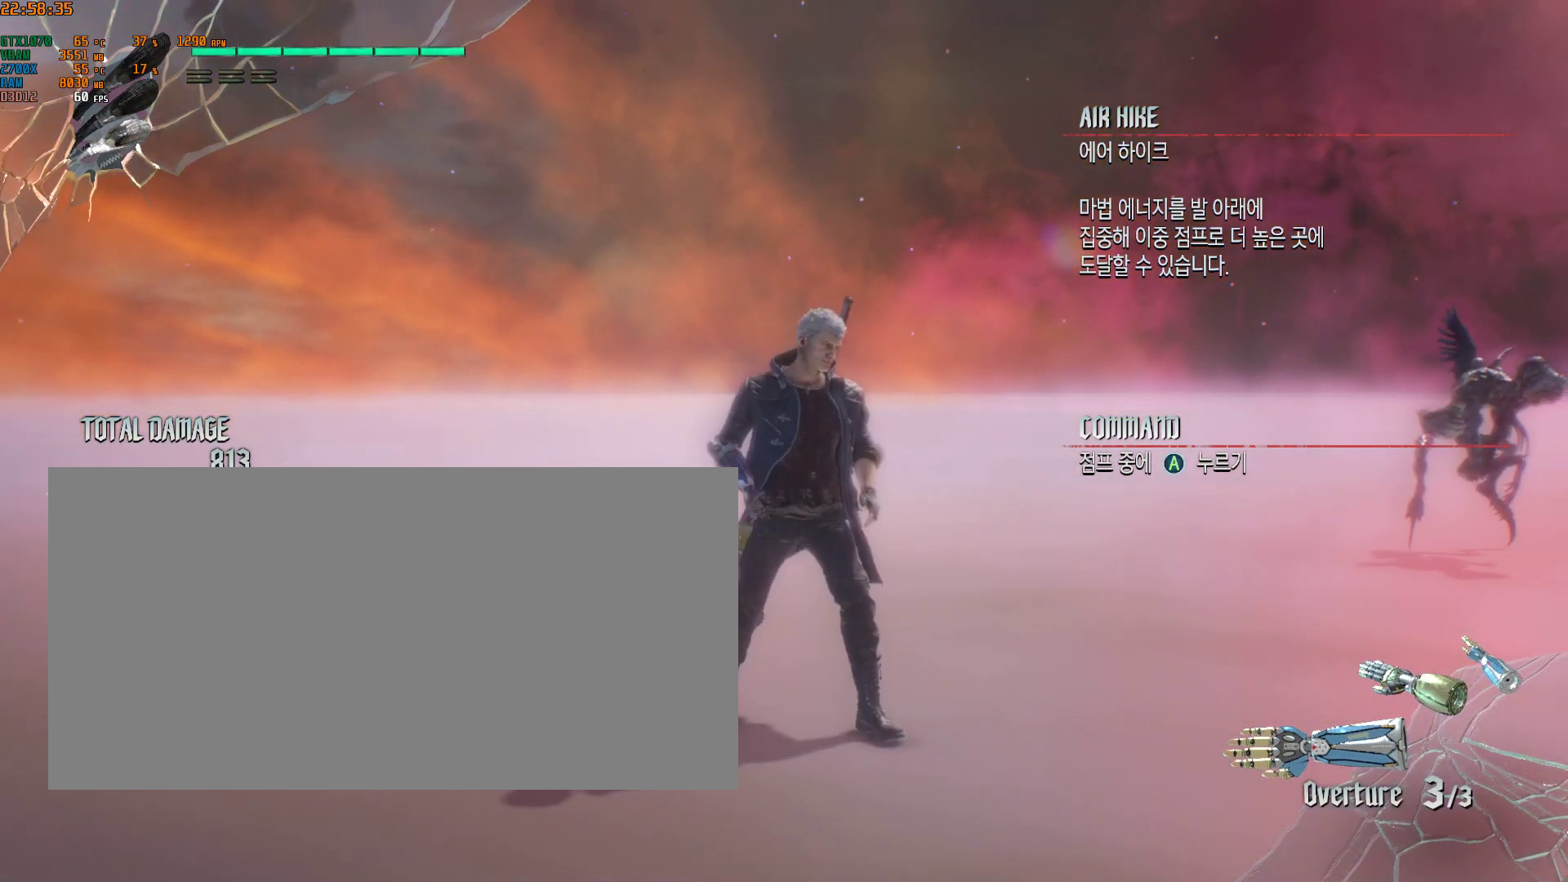
{"buttons": [], "left_stick": "center", "events": [[83, "SELECT", "up"]]}
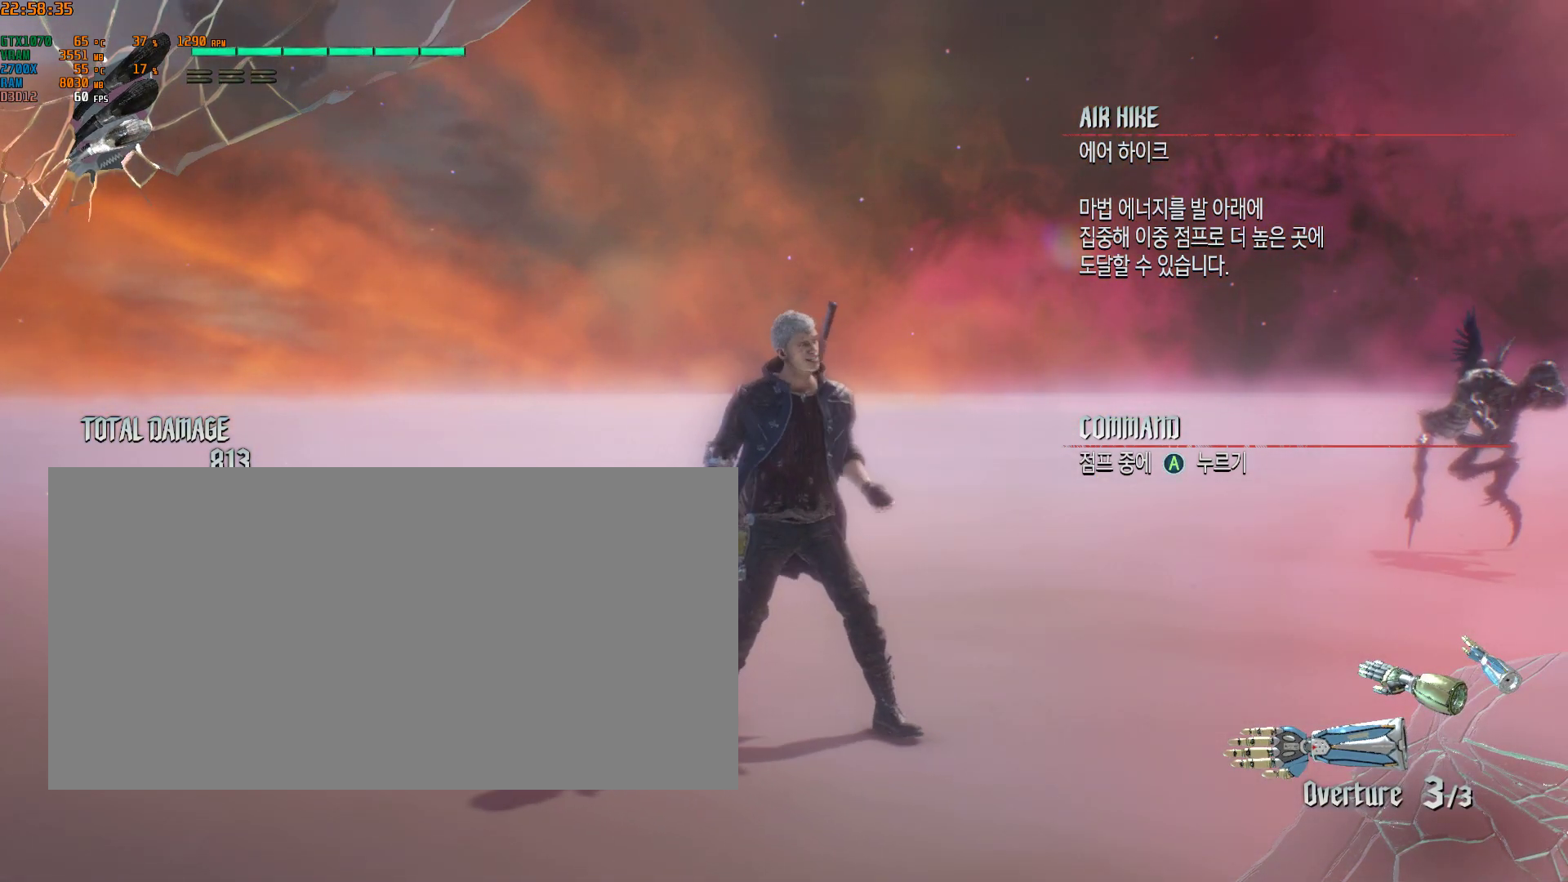
{"buttons": [], "left_stick": "center", "events": []}
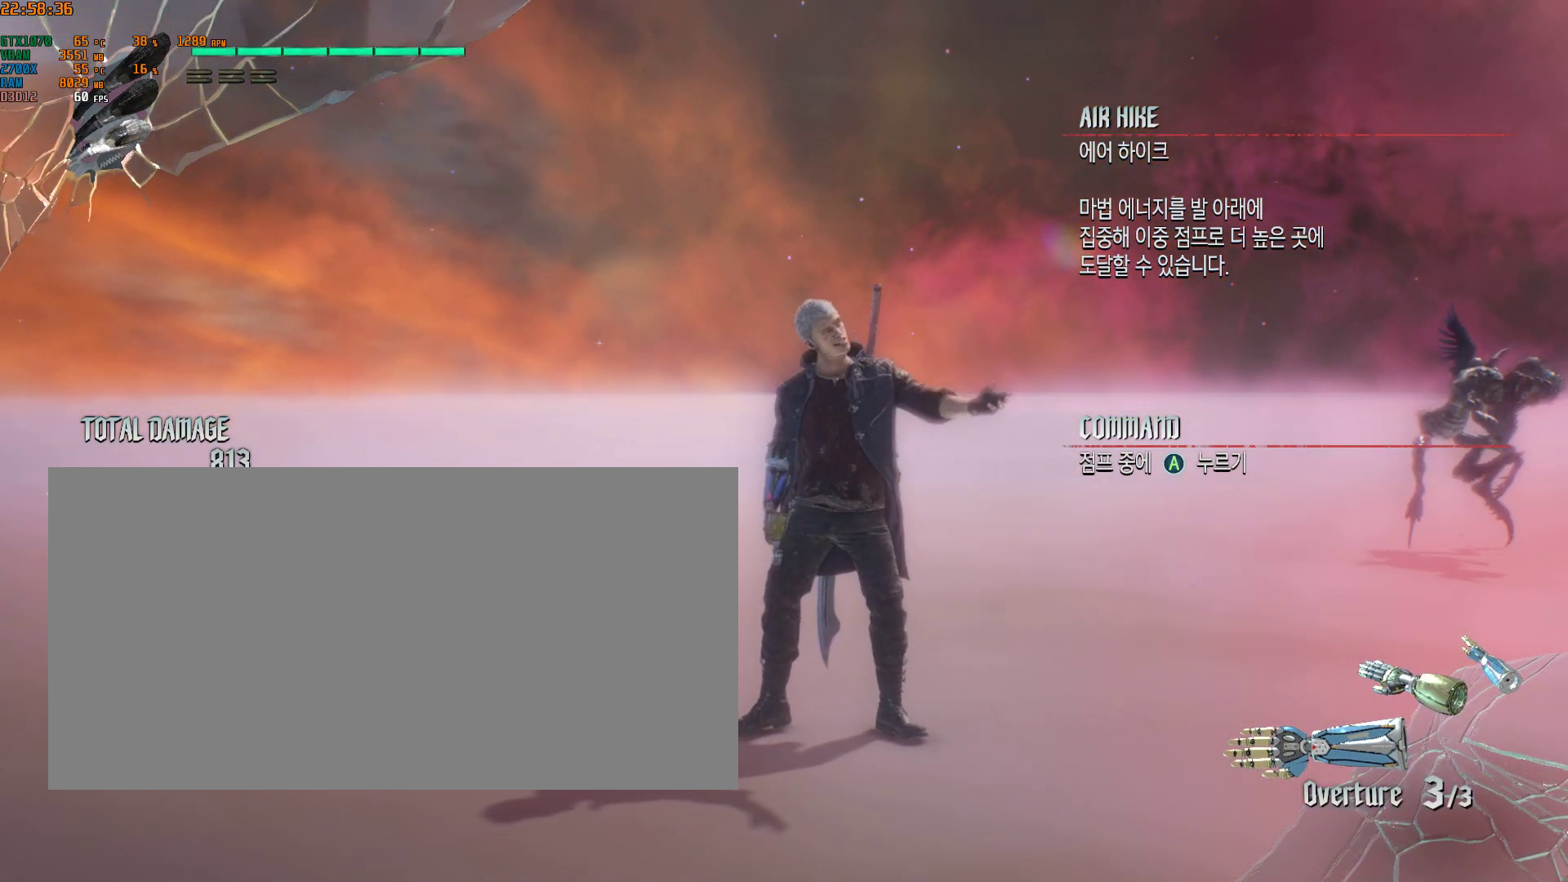
{"buttons": [], "left_stick": "center", "events": []}
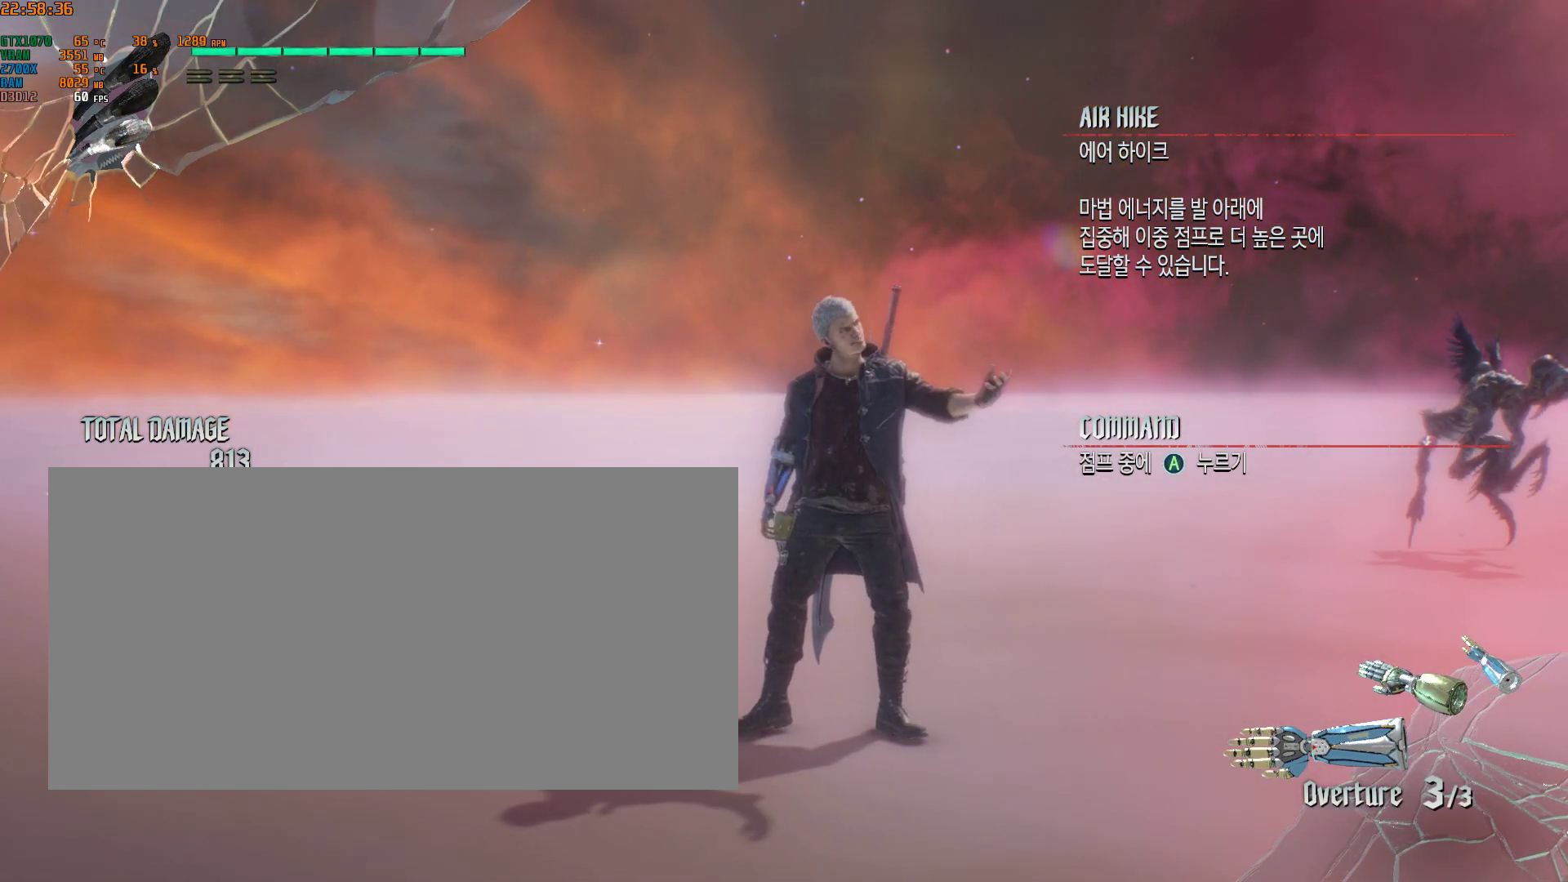
{"buttons": [], "left_stick": "center", "events": []}
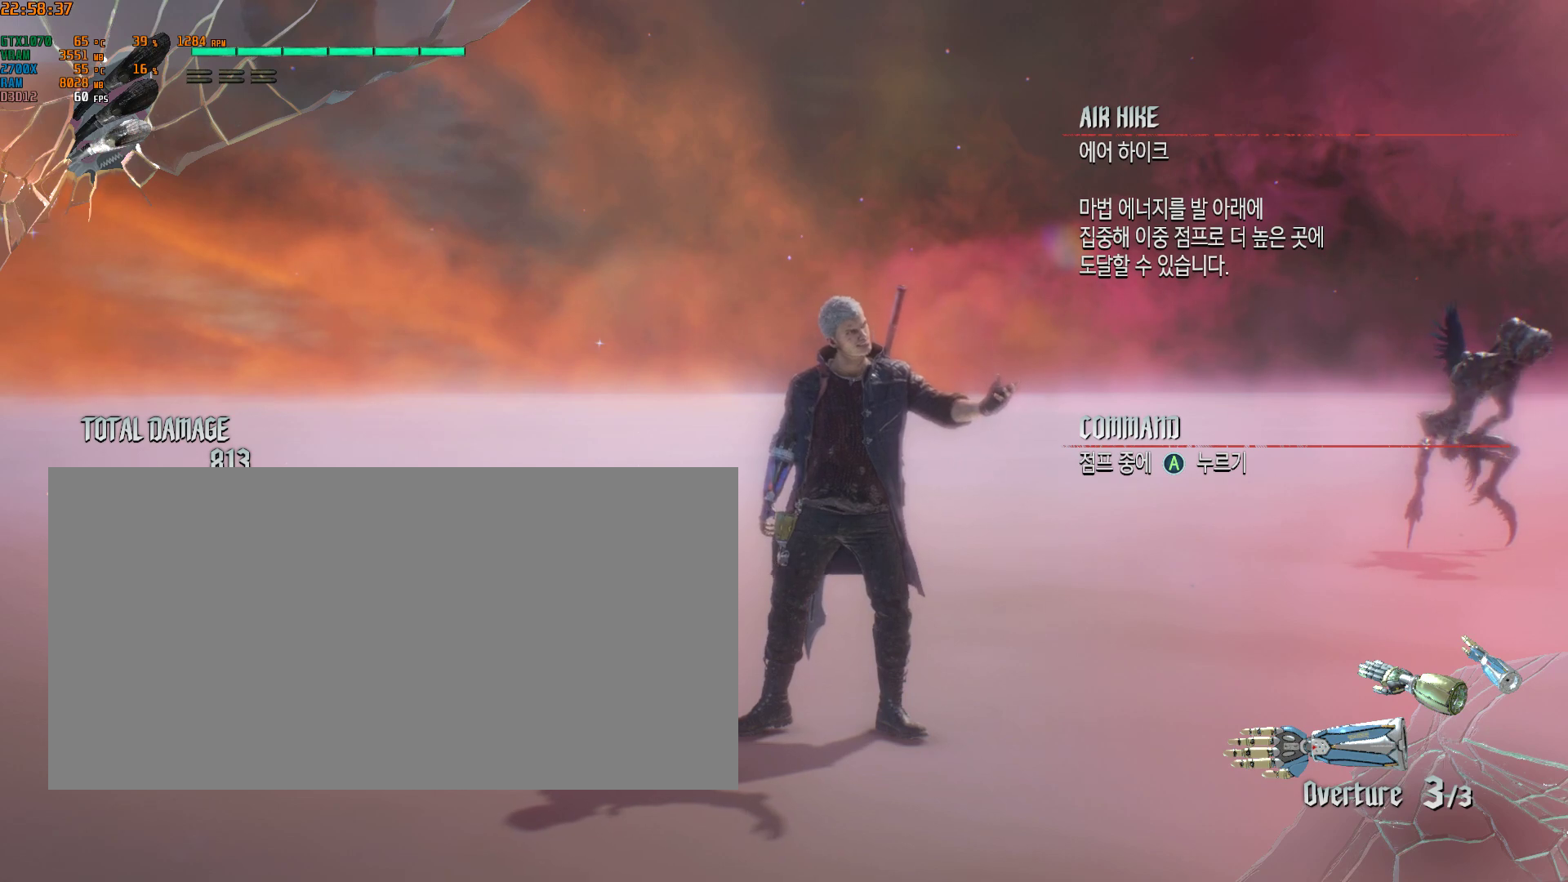
{"buttons": [], "left_stick": "center", "events": []}
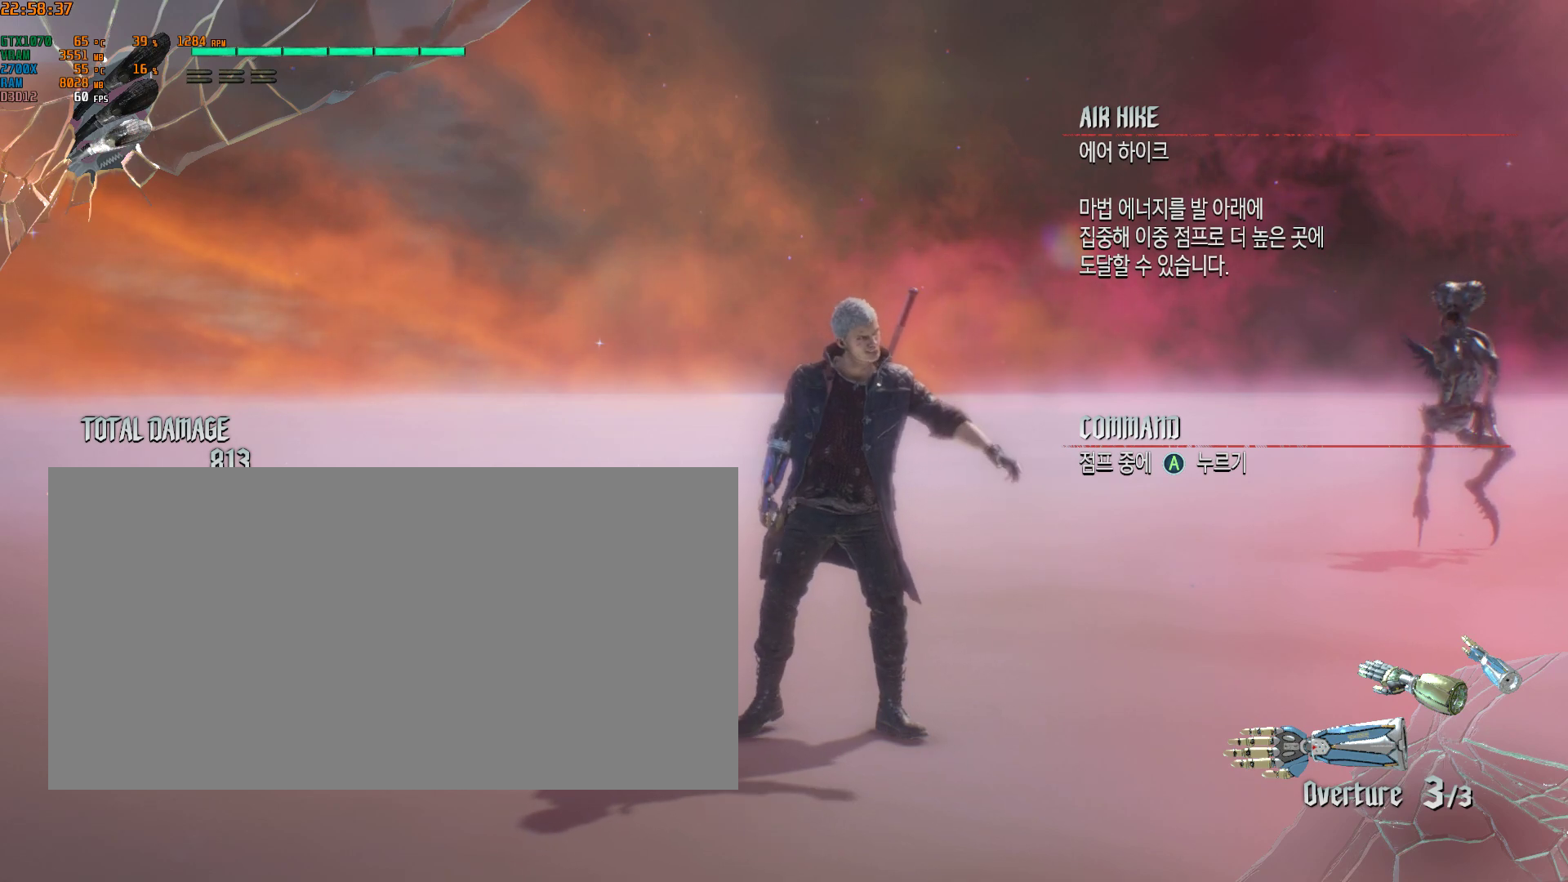
{"buttons": [], "left_stick": "center", "events": []}
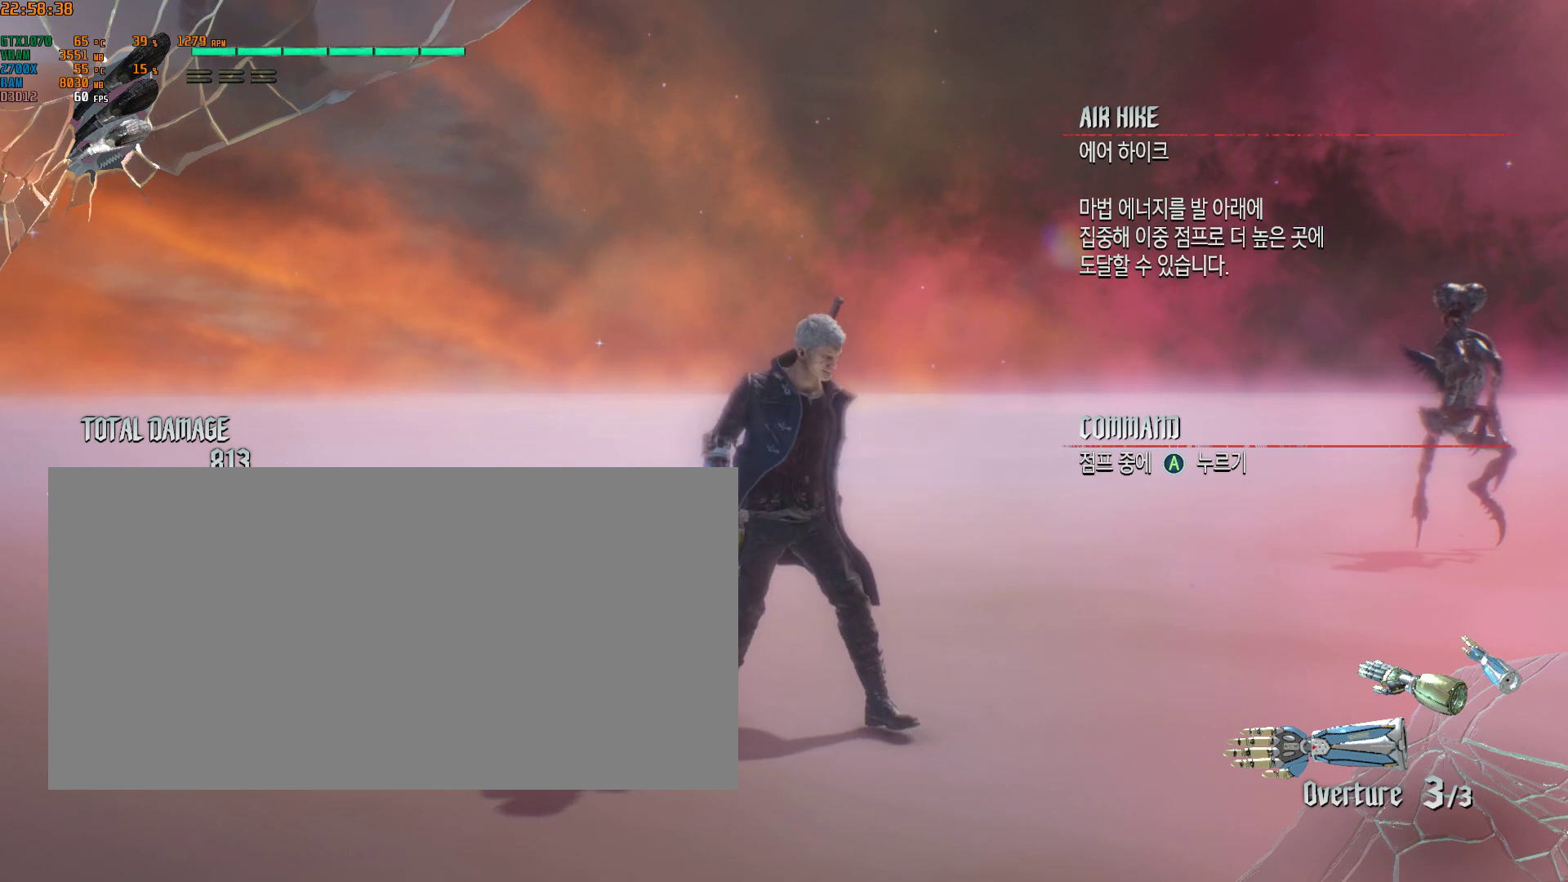
{"buttons": [], "left_stick": "center", "events": []}
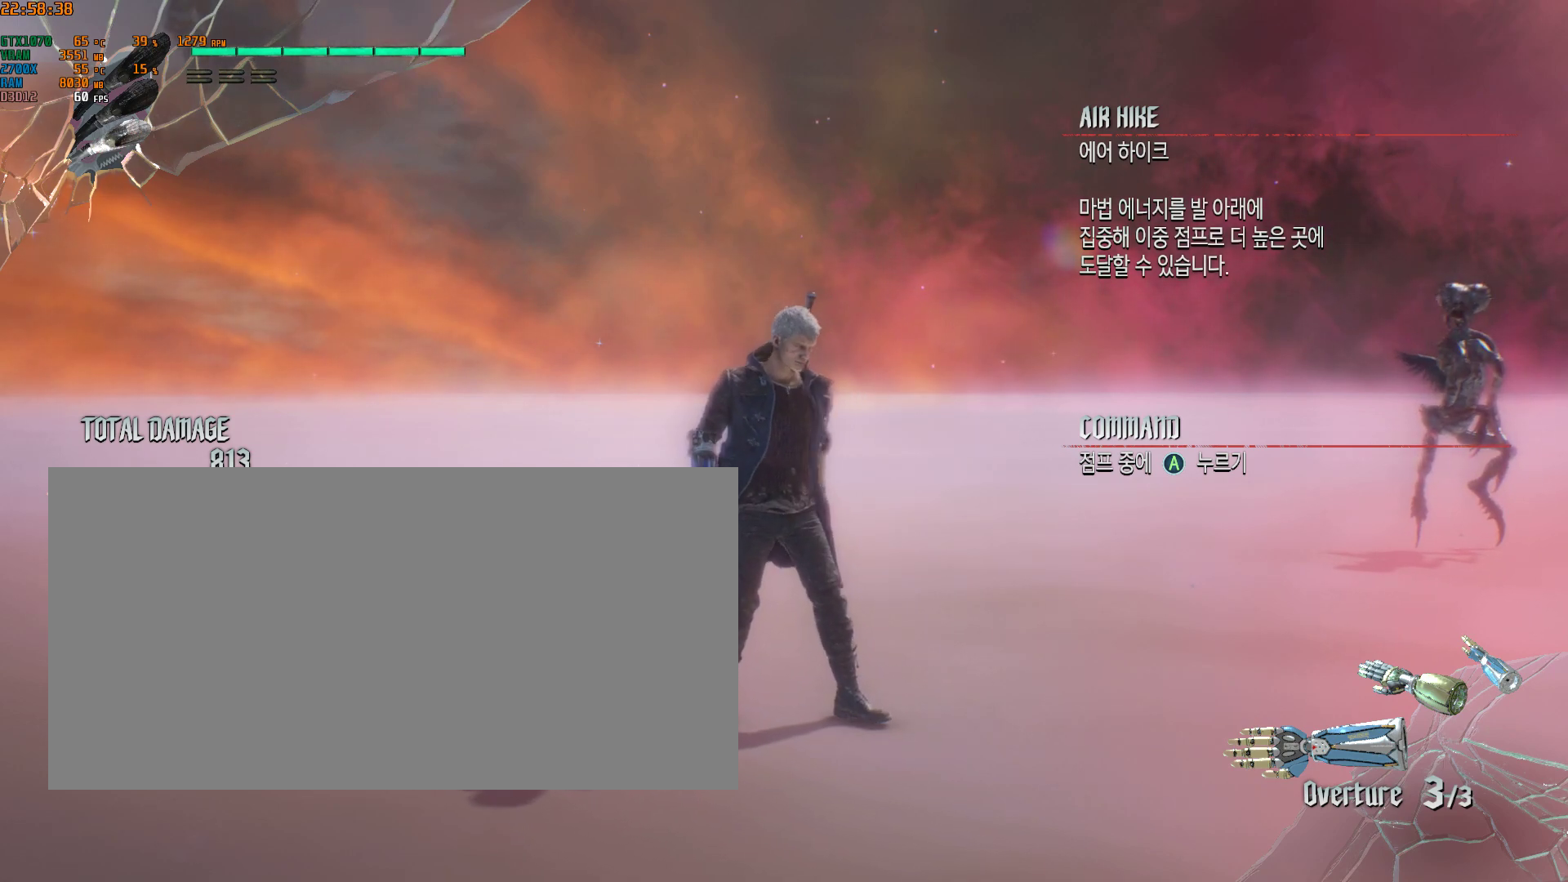
{"buttons": [], "left_stick": "center", "events": []}
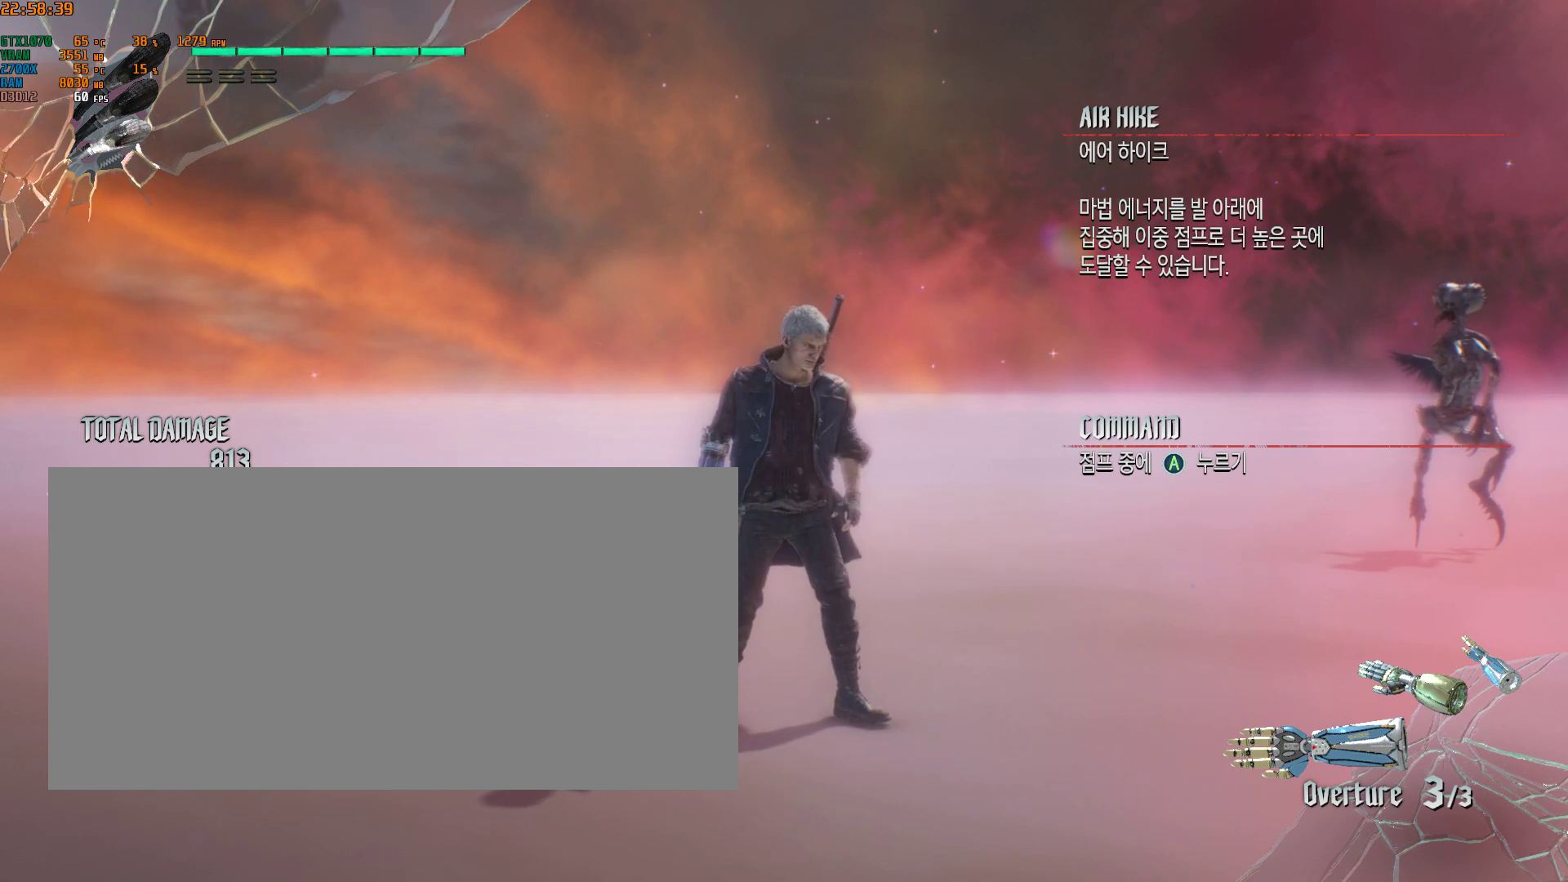
{"buttons": [], "left_stick": "center", "events": []}
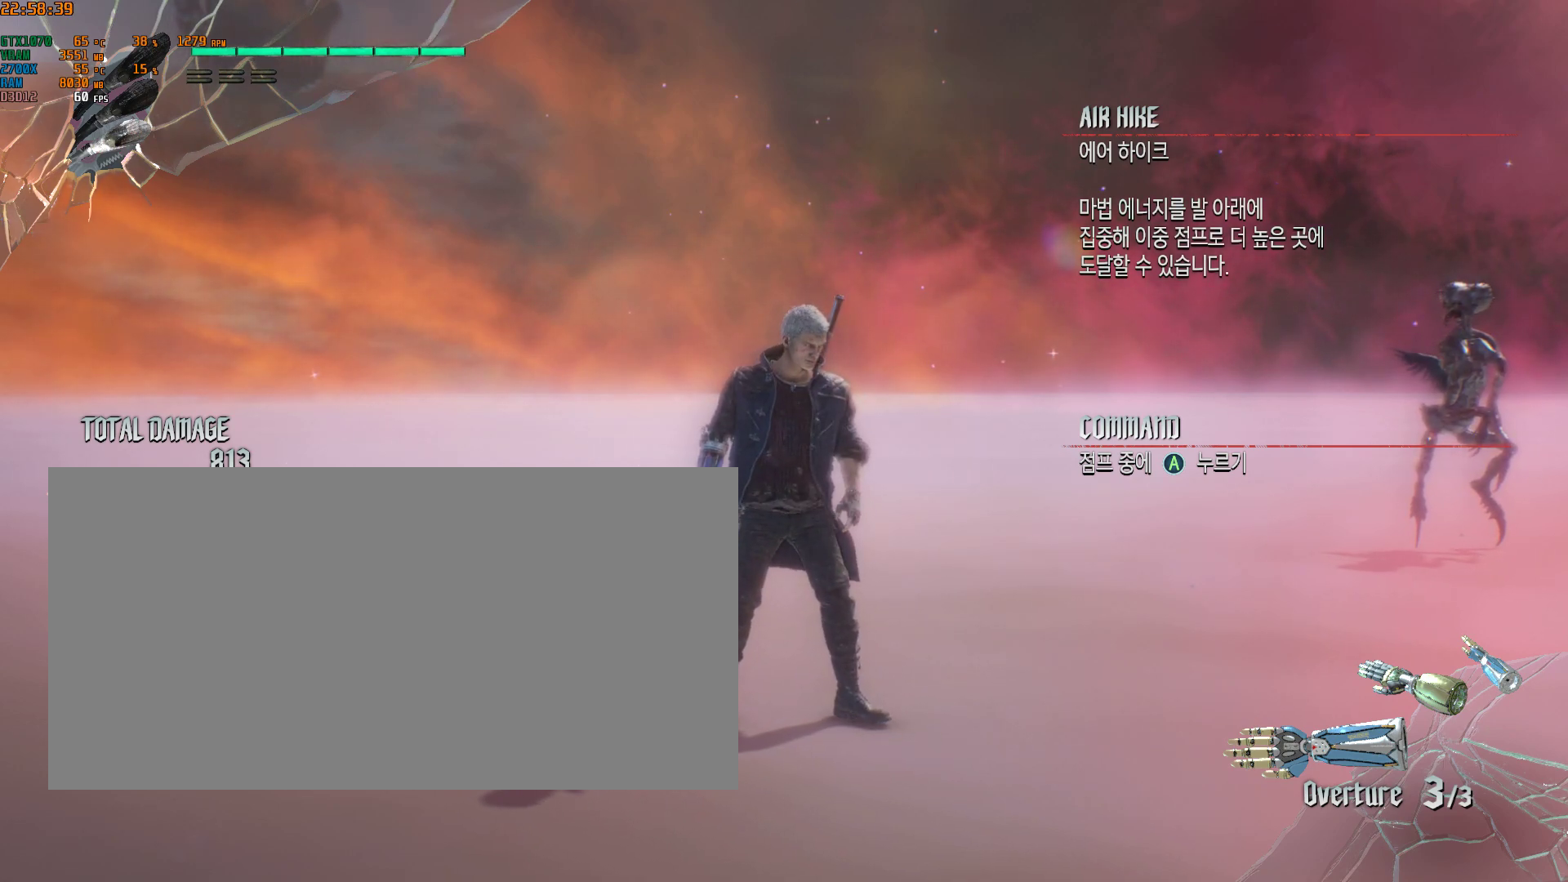
{"buttons": [], "left_stick": "center", "events": [[283, "START", "down"], [450, "START", "up"]]}